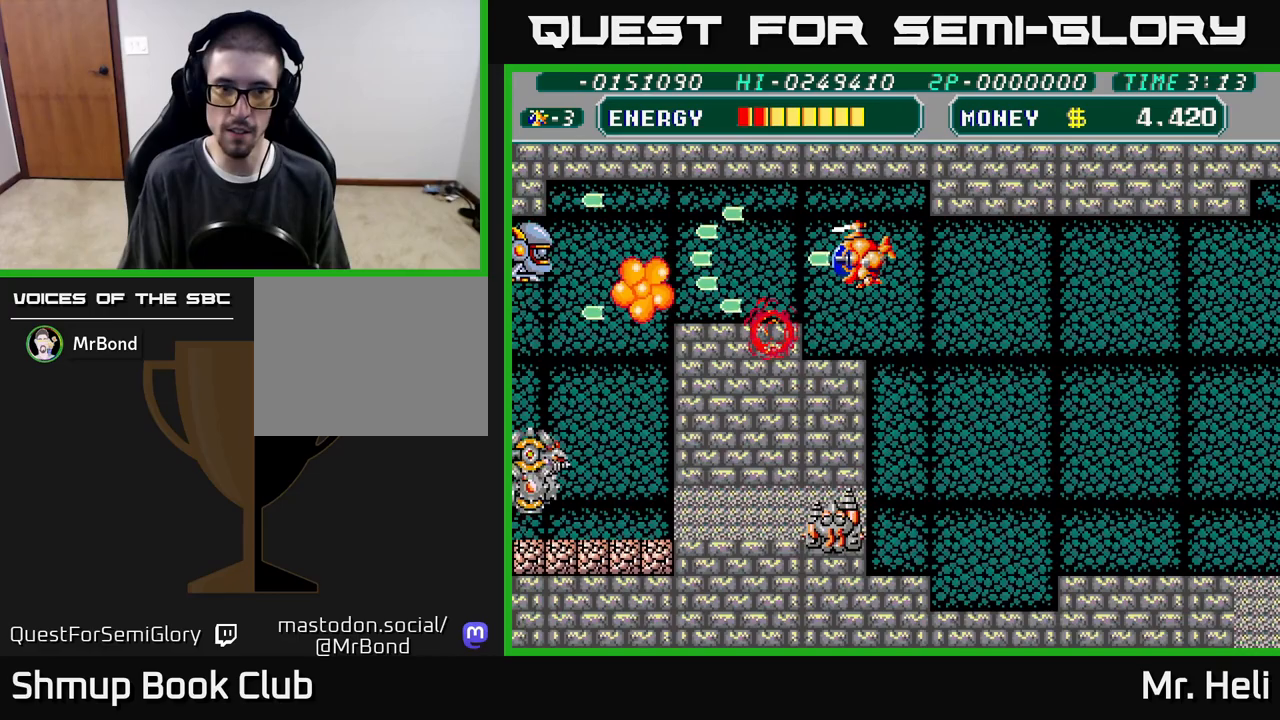
Gameplay with a controller (Xbox layout); each line is a JSON object with the inputs held at the frame after it. "events" lists button and stick changes between this image and that frame as [ms after this image, input, new state], when the widget could be followed in between.
{"buttons": ["DPAD_LEFT"], "left_stick": "center", "right_stick": "center", "events": [[17, "A", "up"], [17, "X", "up"], [117, "A", "down"], [117, "X", "down"], [233, "X", "up"], [250, "A", "up"], [267, "DPAD_LEFT", "down"], [333, "A", "down"], [333, "X", "down"], [450, "X", "up"], [467, "A", "up"]]}
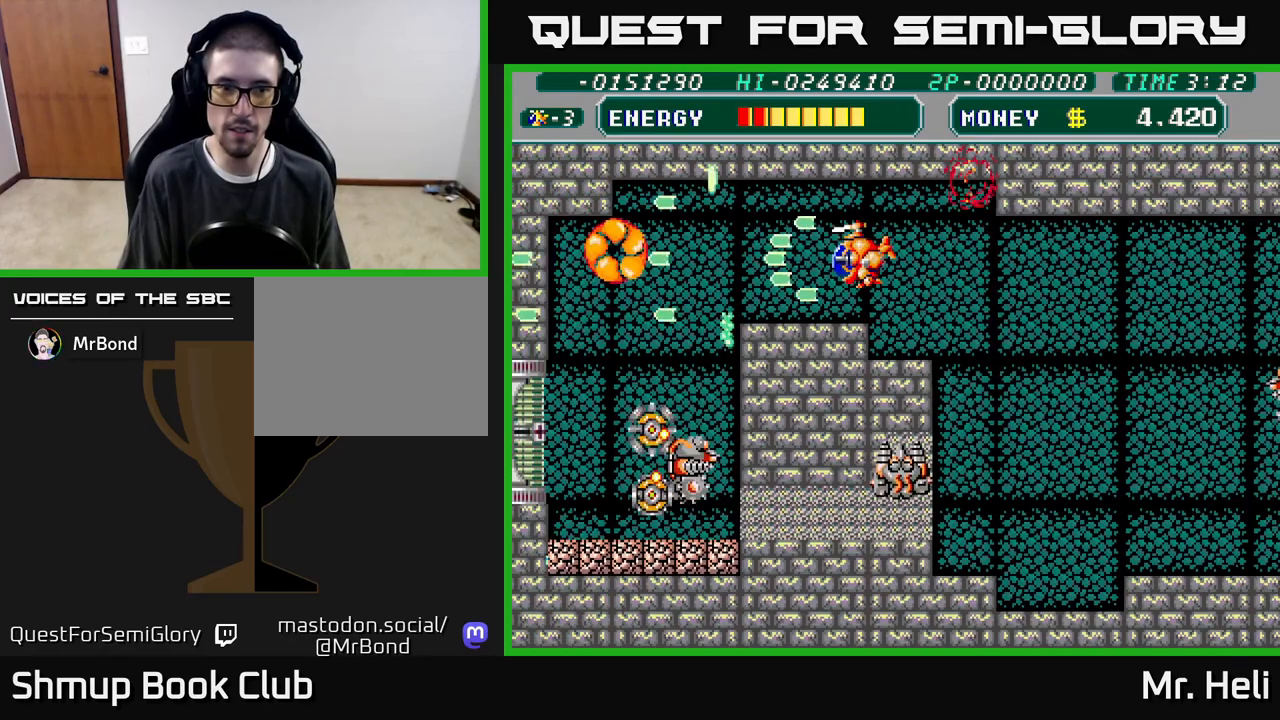
{"buttons": ["DPAD_DOWN"], "left_stick": "center", "right_stick": "center", "events": [[33, "A", "down"], [33, "X", "down"], [150, "A", "up"], [150, "DPAD_DOWN", "down"], [150, "X", "up"], [217, "X", "down"], [250, "A", "down"], [333, "A", "up"], [333, "X", "up"], [400, "A", "down"], [400, "X", "down"], [483, "DPAD_LEFT", "up"], [500, "A", "up"], [500, "X", "up"]]}
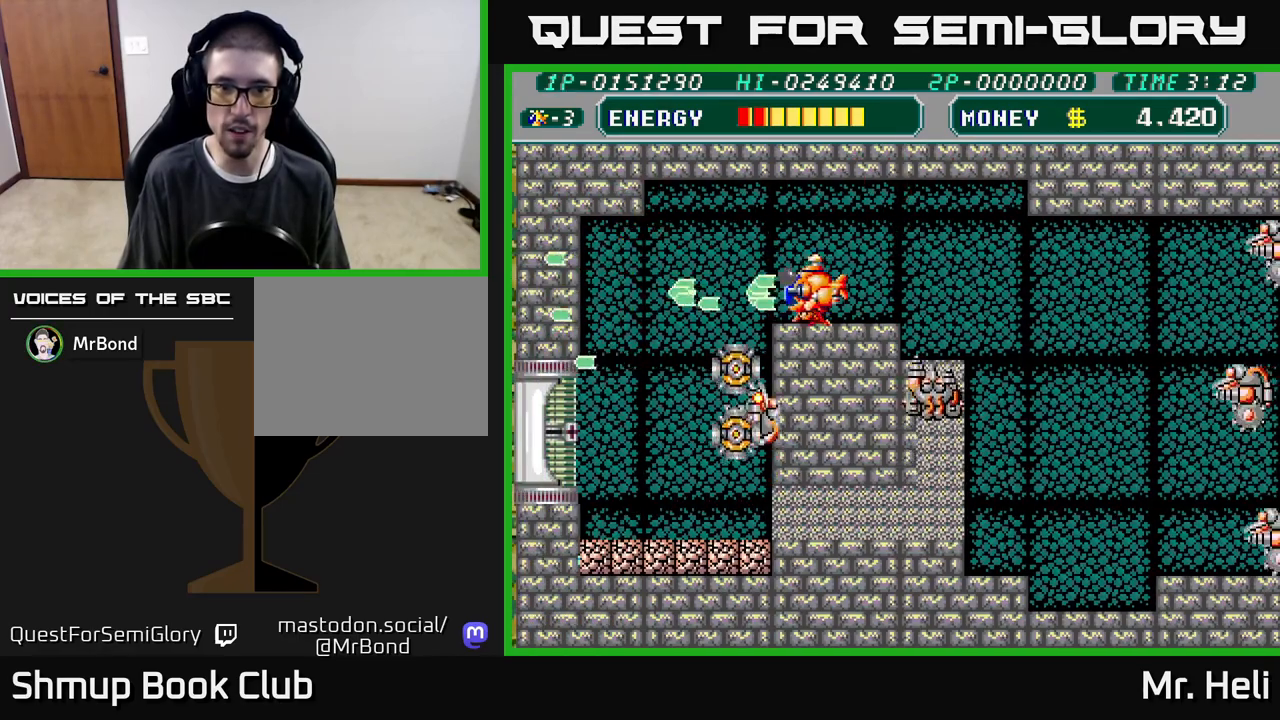
{"buttons": ["A", "X", "DPAD_UP", "DPAD_LEFT"], "left_stick": "center", "right_stick": "center"}
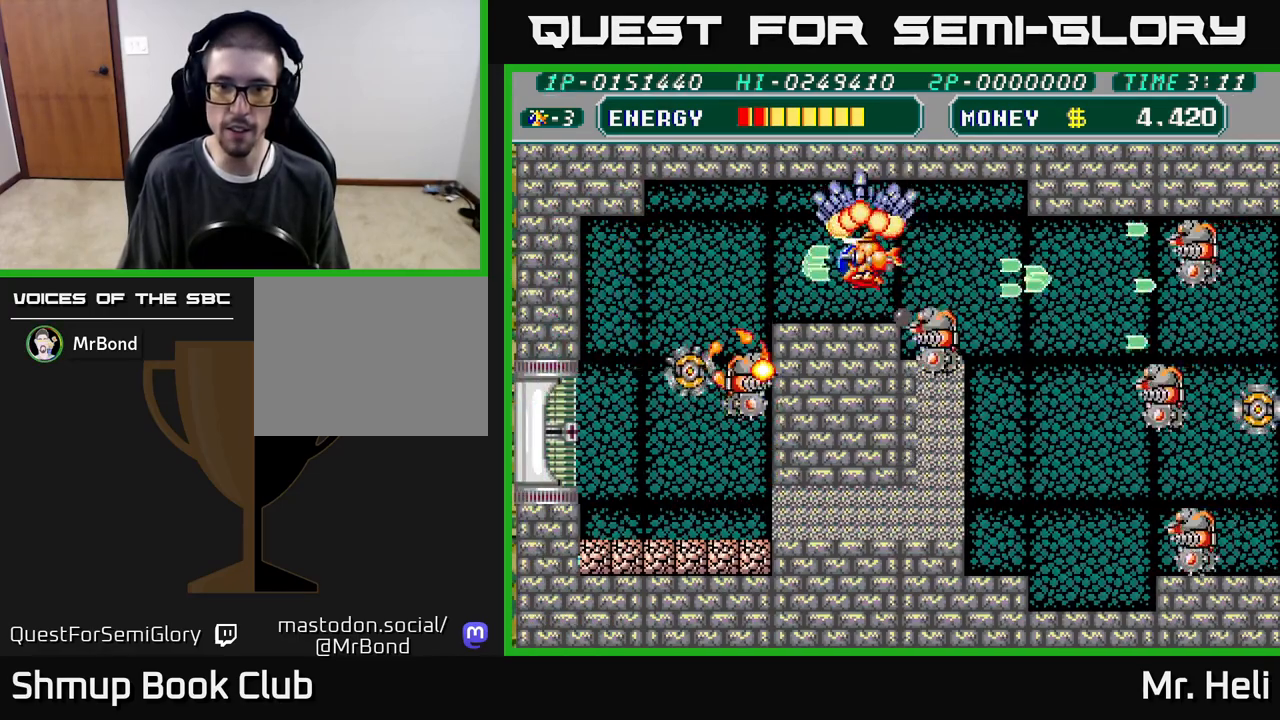
{"buttons": ["DPAD_LEFT"], "left_stick": "center", "right_stick": "center", "events": [[17, "DPAD_LEFT", "up"], [50, "A", "up"], [50, "X", "up"], [83, "DPAD_UP", "up"], [150, "A", "down"], [150, "DPAD_LEFT", "down"], [150, "X", "down"], [267, "X", "up"], [283, "A", "up"], [300, "DPAD_UP", "down"], [350, "A", "down"], [350, "X", "down"], [383, "DPAD_UP", "up"], [483, "A", "up"], [483, "X", "up"]]}
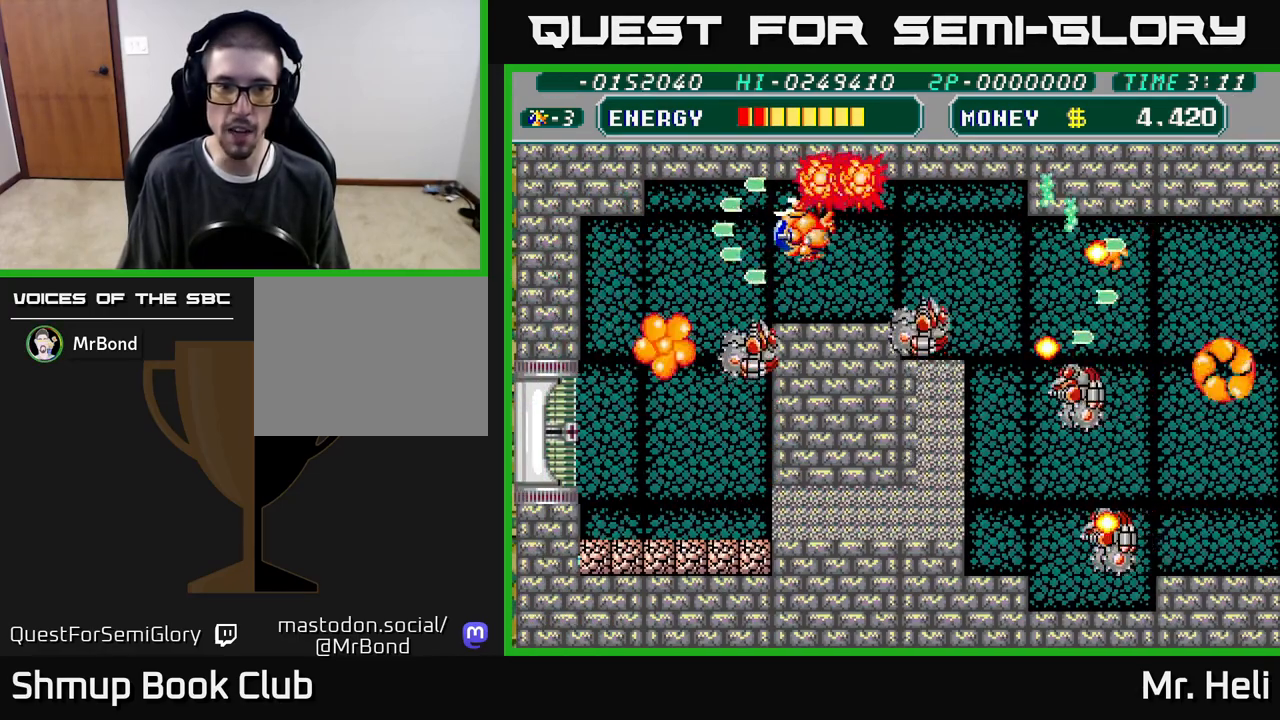
{"buttons": ["A", "X", "DPAD_LEFT"], "left_stick": "center", "right_stick": "center", "events": [[17, "DPAD_DOWN", "down"], [50, "A", "down"], [50, "X", "down"], [117, "DPAD_DOWN", "up"], [150, "DPAD_UP", "down"], [167, "A", "up"], [167, "X", "up"], [217, "X", "down"], [233, "A", "down"], [333, "DPAD_UP", "up"], [367, "A", "up"], [367, "X", "up"], [433, "A", "down"], [433, "X", "down"]]}
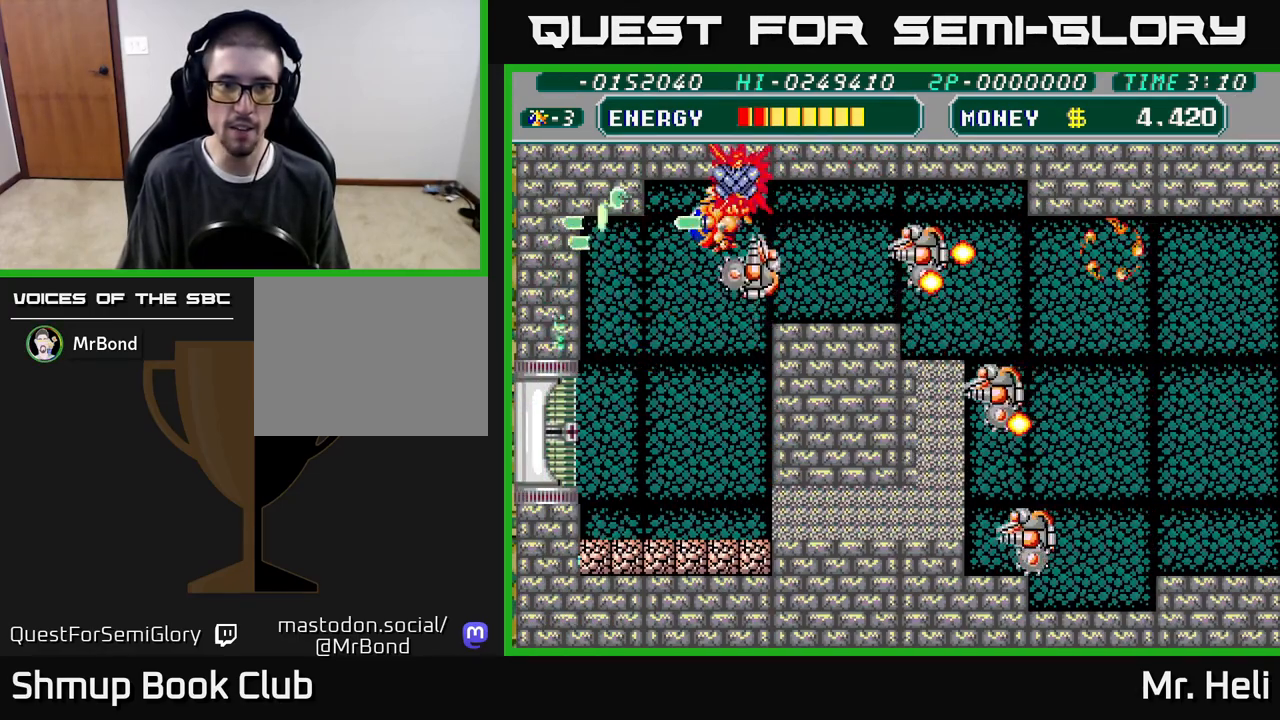
{"buttons": ["DPAD_DOWN", "DPAD_LEFT"], "left_stick": "center", "right_stick": "center", "events": [[83, "A", "up"], [83, "X", "up"], [167, "X", "down"], [200, "A", "down"], [267, "DPAD_DOWN", "down"], [283, "A", "up"], [300, "X", "up"]]}
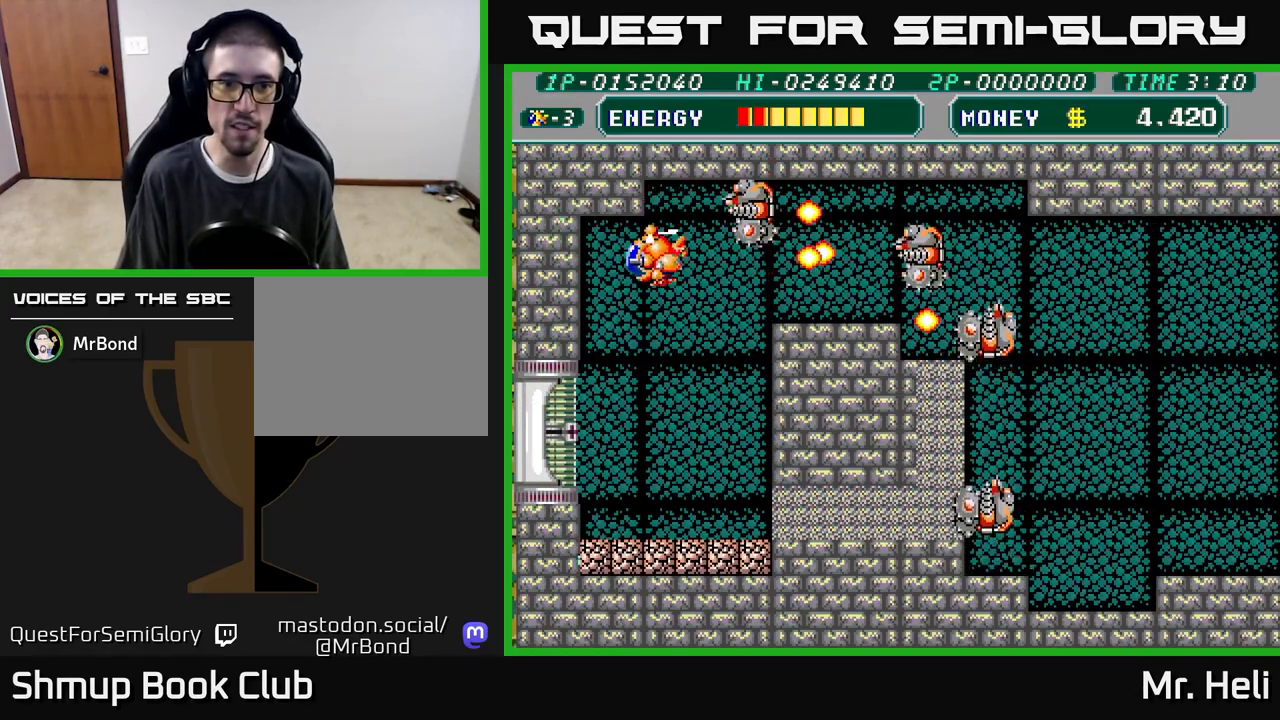
{"buttons": ["DPAD_DOWN"], "left_stick": "center", "right_stick": "center", "events": [[133, "DPAD_DOWN", "up"], [183, "DPAD_LEFT", "up"], [217, "A", "down"], [217, "DPAD_RIGHT", "down"], [217, "X", "down"], [283, "DPAD_DOWN", "down"], [300, "A", "up"], [300, "DPAD_RIGHT", "up"], [300, "X", "up"], [350, "A", "down"], [350, "X", "down"], [467, "X", "up"], [483, "A", "up"]]}
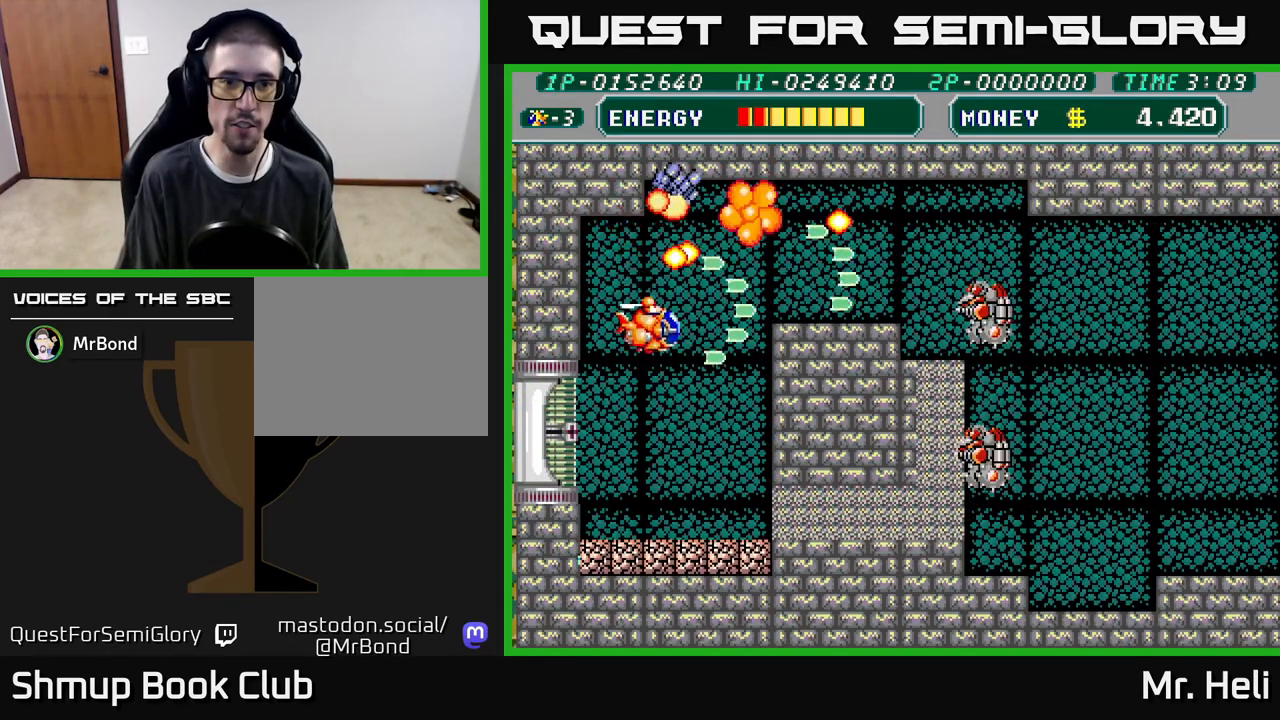
{"buttons": ["DPAD_UP"], "left_stick": "center", "right_stick": "center", "events": [[33, "A", "down"], [33, "X", "down"], [100, "DPAD_DOWN", "up"], [133, "A", "up"], [133, "X", "up"], [150, "DPAD_UP", "down"], [200, "A", "down"], [200, "X", "down"], [233, "DPAD_RIGHT", "down"], [267, "DPAD_UP", "up"], [317, "A", "up"], [317, "X", "up"], [367, "A", "down"], [383, "DPAD_RIGHT", "up"], [383, "X", "down"], [400, "DPAD_UP", "down"], [500, "A", "up"], [500, "X", "up"]]}
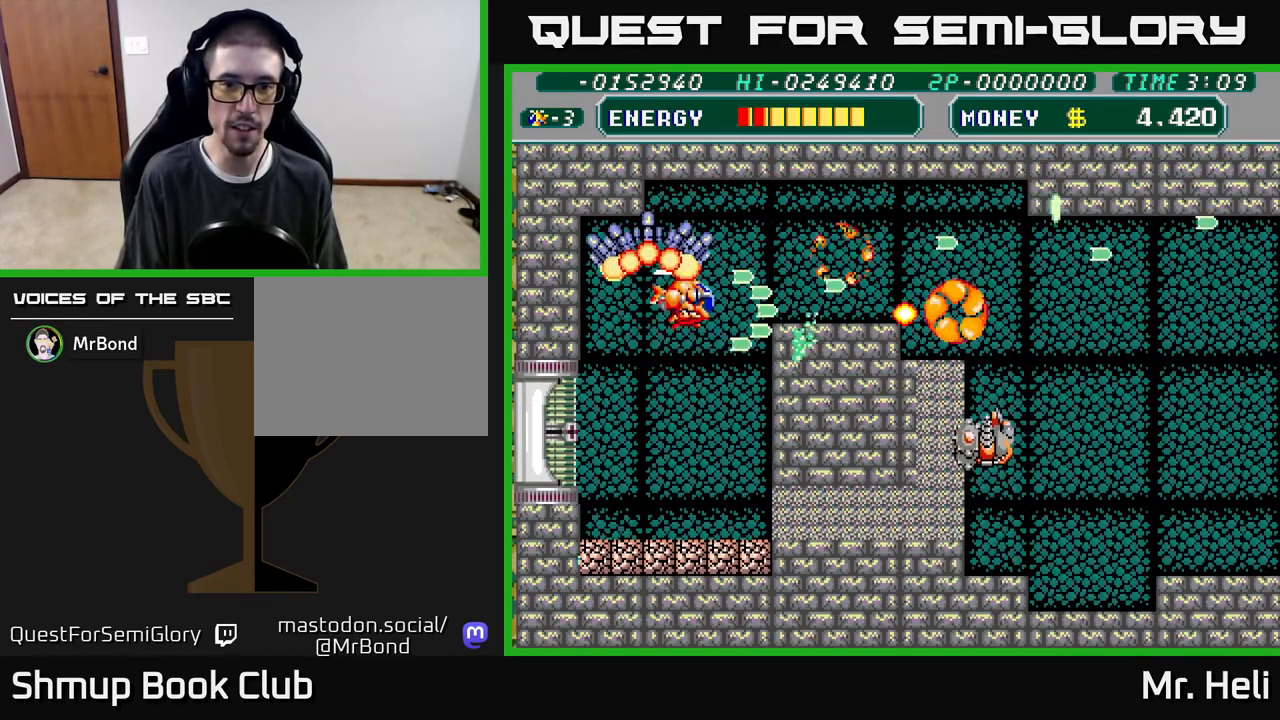
{"buttons": ["A", "X"], "left_stick": "center", "right_stick": "center", "events": [[67, "A", "down"], [67, "X", "down"], [100, "DPAD_RIGHT", "down"], [183, "A", "up"], [183, "X", "up"], [217, "DPAD_UP", "up"], [250, "A", "down"], [250, "X", "down"], [283, "DPAD_RIGHT", "up"], [367, "A", "up"], [367, "X", "up"], [450, "A", "down"], [450, "X", "down"]]}
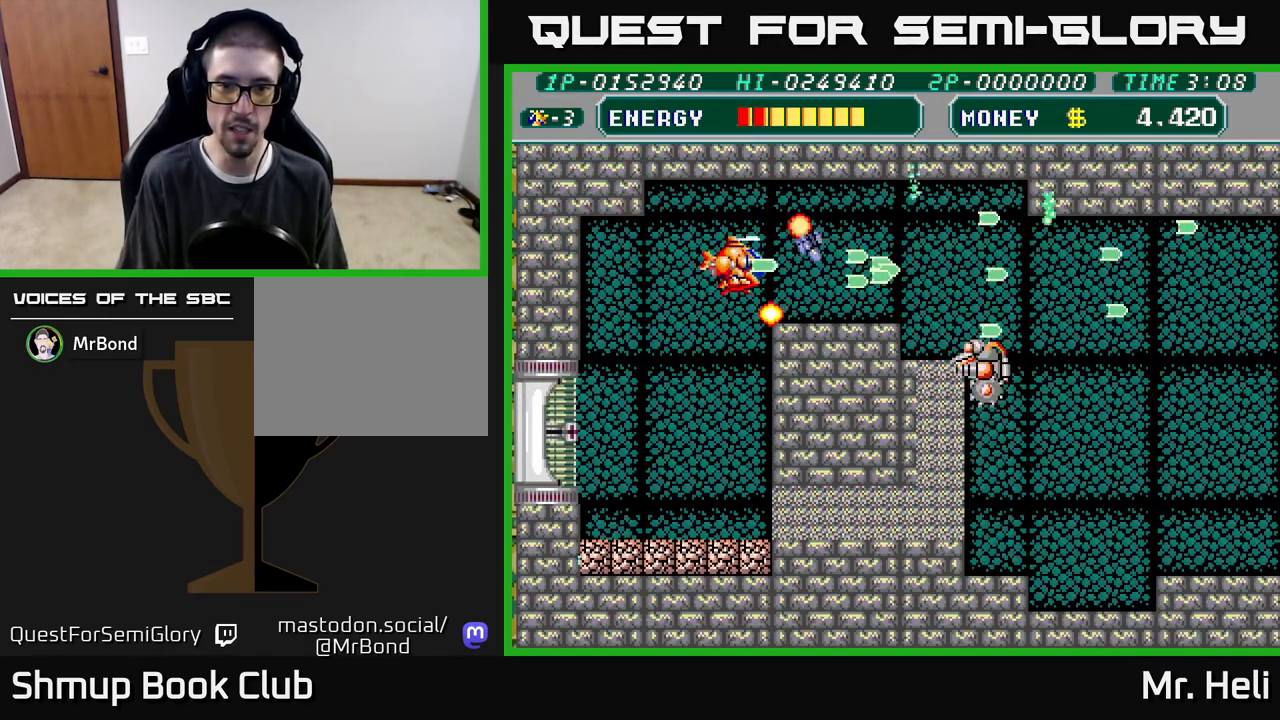
{"buttons": ["DPAD_DOWN", "DPAD_RIGHT"], "left_stick": "center", "right_stick": "center", "events": [[17, "DPAD_UP", "down"], [67, "X", "up"], [83, "A", "up"], [150, "DPAD_UP", "up"], [150, "X", "down"], [167, "A", "down"], [167, "DPAD_RIGHT", "down"], [233, "DPAD_DOWN", "down"], [250, "A", "up"], [267, "X", "up"], [350, "A", "down"], [350, "X", "down"], [467, "A", "up"], [467, "X", "up"]]}
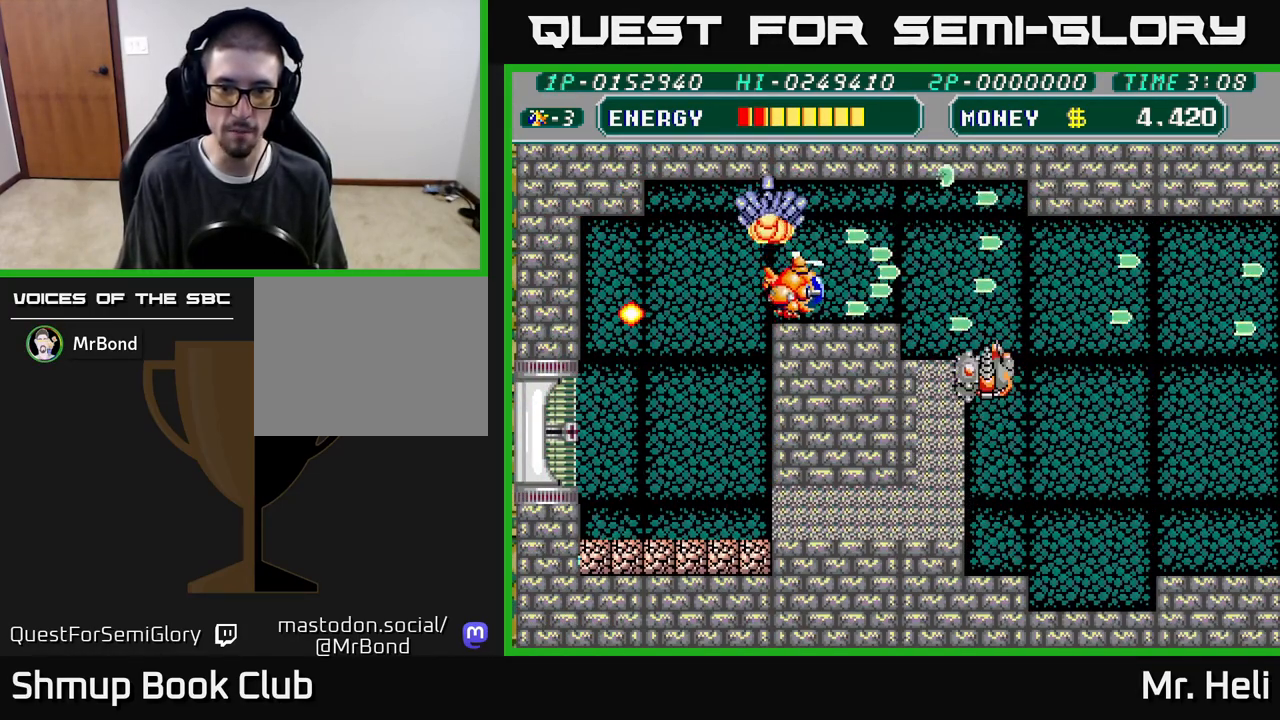
{"buttons": [], "left_stick": "center", "right_stick": "center", "events": [[50, "A", "down"], [50, "X", "down"], [83, "DPAD_RIGHT", "up"], [150, "A", "up"], [150, "X", "up"], [217, "A", "down"], [233, "X", "down"], [267, "DPAD_DOWN", "up"], [317, "A", "up"], [317, "X", "up"], [383, "A", "down"], [383, "X", "down"], [500, "A", "up"], [500, "X", "up"]]}
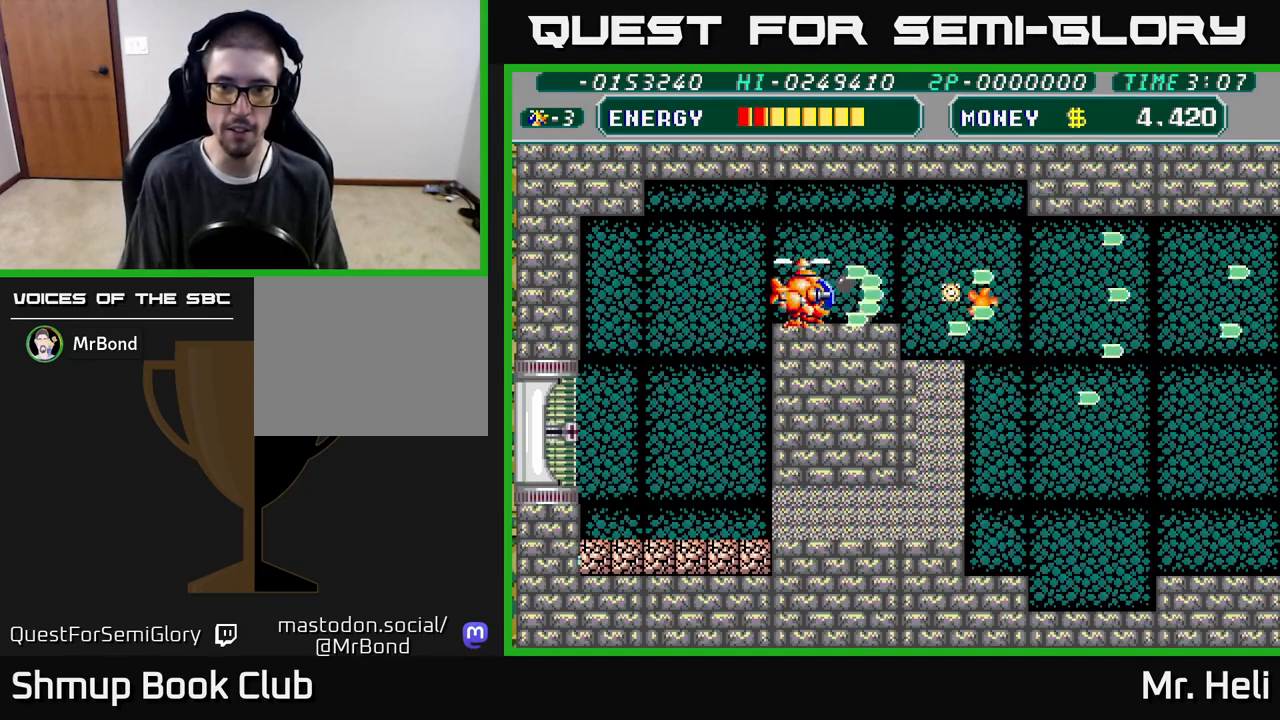
{"buttons": ["A", "X", "DPAD_DOWN"], "left_stick": "center", "right_stick": "center", "events": [[67, "X", "down"], [83, "A", "down"], [117, "DPAD_LEFT", "down"], [183, "A", "up"], [183, "X", "up"], [317, "A", "down"], [317, "X", "down"], [367, "DPAD_DOWN", "down"], [383, "DPAD_LEFT", "up"], [433, "A", "up"], [433, "X", "up"], [500, "A", "down"], [500, "X", "down"]]}
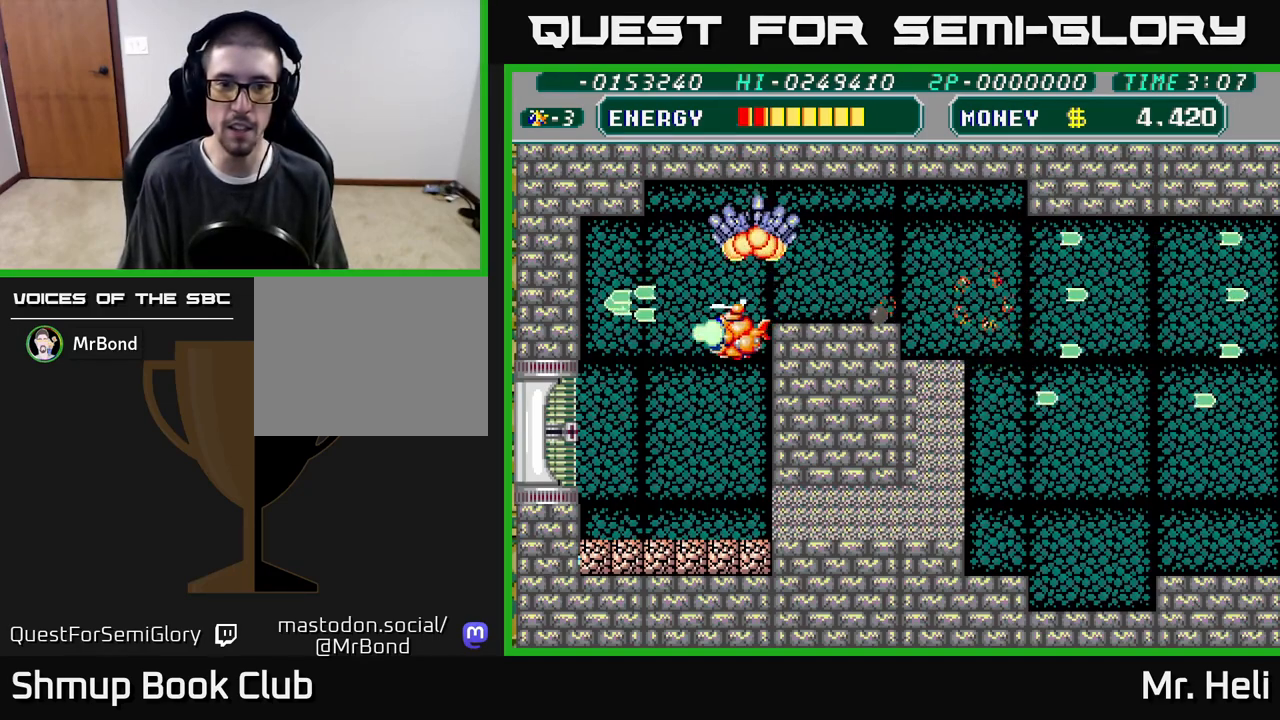
{"buttons": ["A", "X", "DPAD_DOWN"], "left_stick": "center", "right_stick": "center", "events": [[150, "X", "up"], [167, "A", "up"], [217, "A", "down"], [233, "X", "down"], [350, "X", "up"], [367, "A", "up"], [483, "A", "down"], [483, "X", "down"]]}
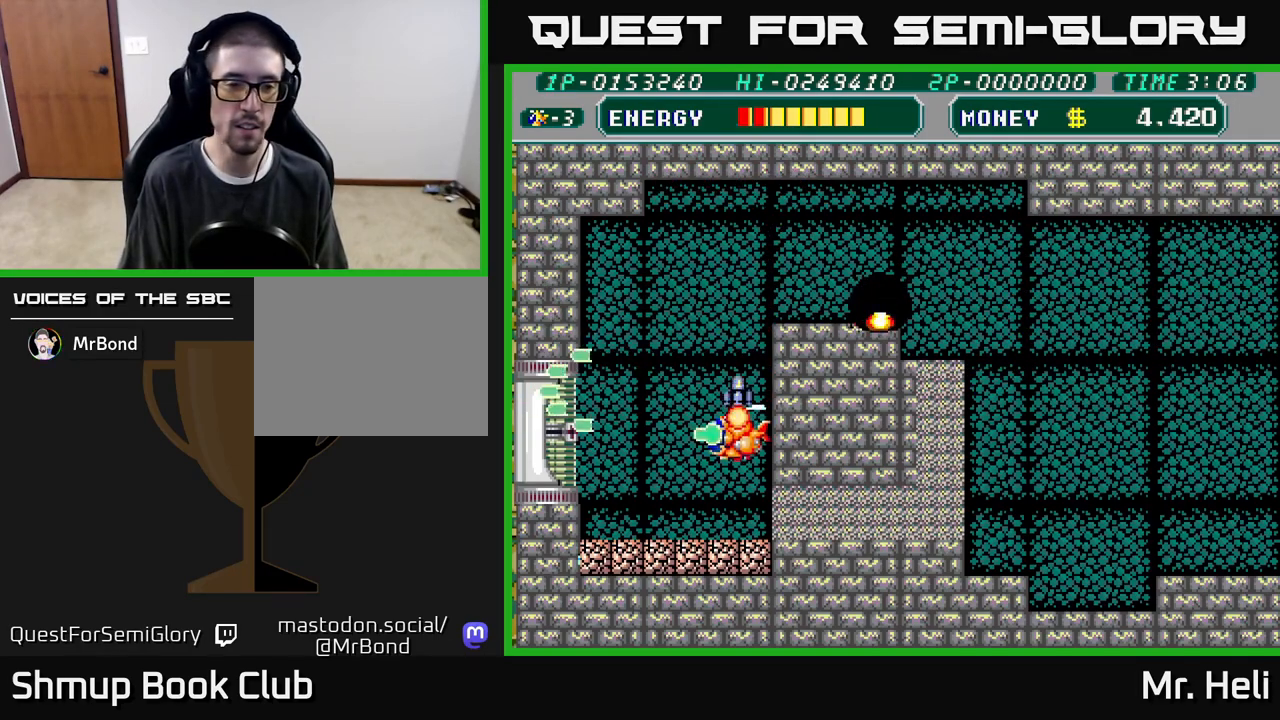
{"buttons": ["A", "X", "DPAD_DOWN"], "left_stick": "center", "right_stick": "center", "events": [[83, "X", "up"], [100, "A", "up"], [283, "X", "down"], [317, "A", "down"], [383, "A", "up"], [383, "X", "up"], [467, "X", "down"], [483, "A", "down"]]}
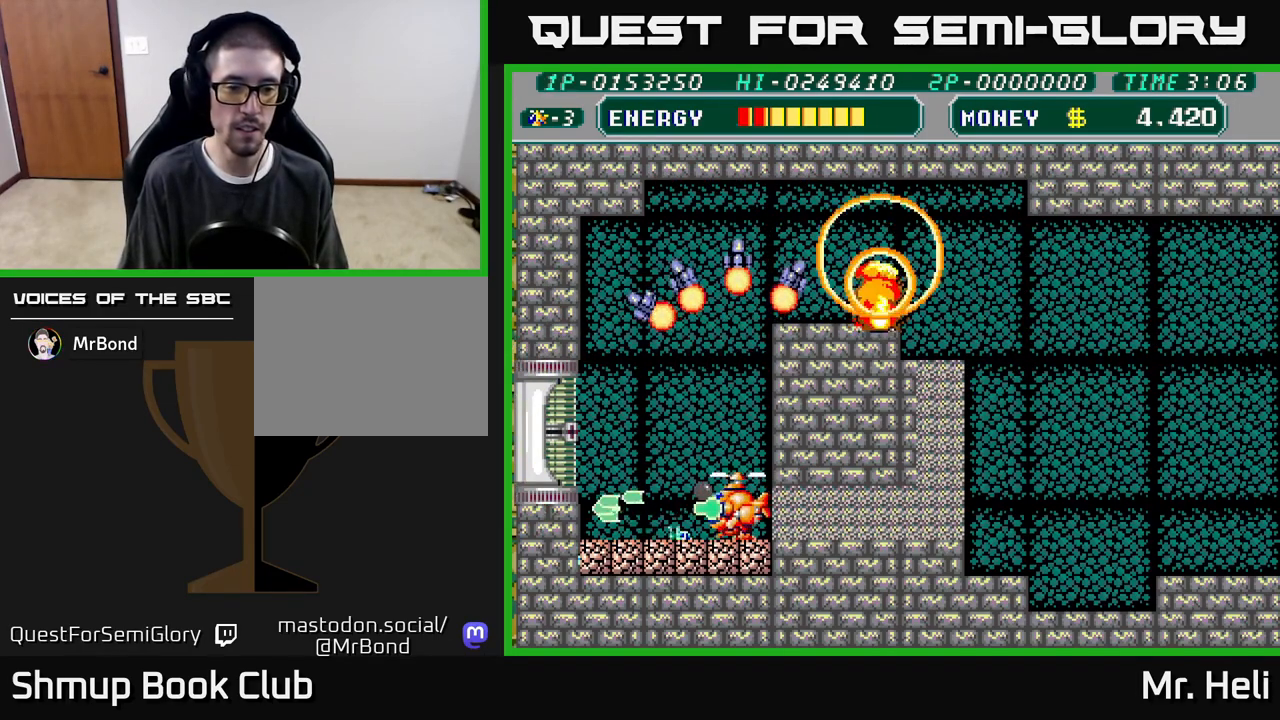
{"buttons": ["DPAD_DOWN"], "left_stick": "center", "right_stick": "center", "events": [[50, "A", "up"], [50, "X", "up"], [100, "DPAD_LEFT", "down"], [133, "X", "down"], [150, "A", "down"], [150, "DPAD_DOWN", "up"], [250, "A", "up"], [250, "X", "up"], [333, "A", "down"], [333, "X", "down"], [400, "DPAD_DOWN", "down"], [450, "A", "up"], [450, "X", "up"], [467, "DPAD_LEFT", "up"]]}
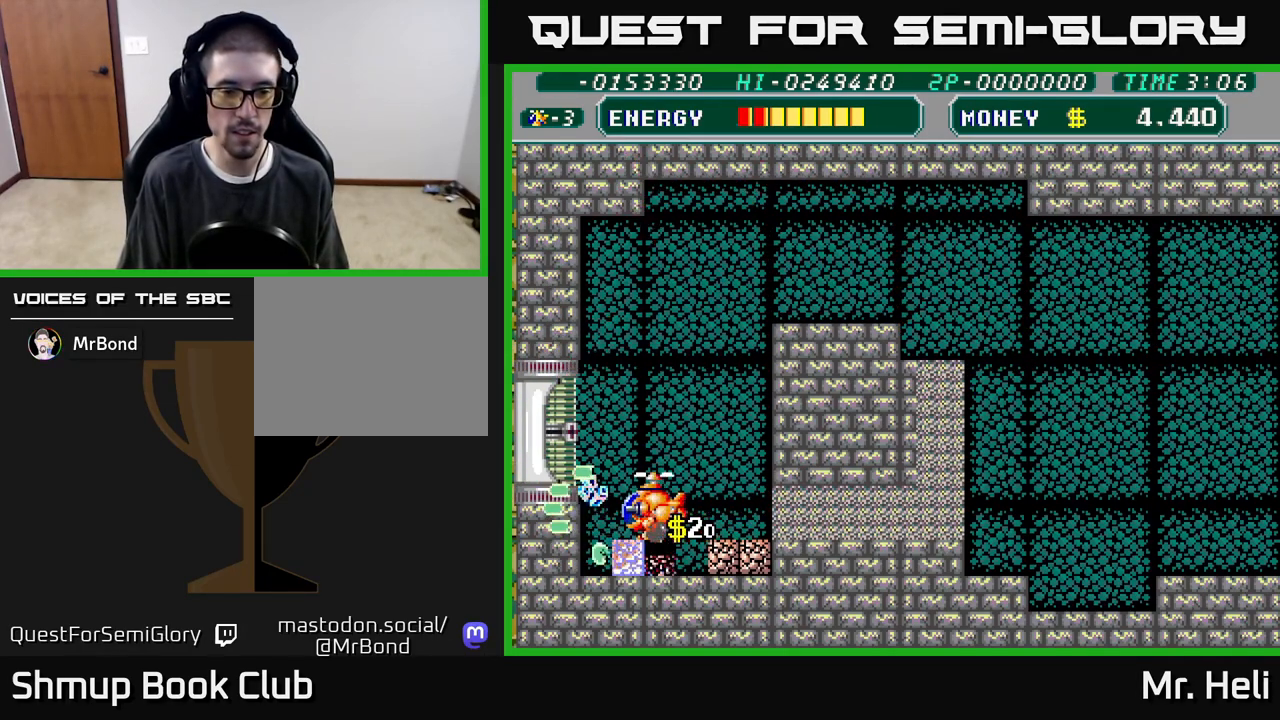
{"buttons": ["X", "DPAD_DOWN", "DPAD_RIGHT"], "left_stick": "center", "right_stick": "center", "events": [[33, "X", "down"], [50, "A", "down"], [50, "DPAD_RIGHT", "down"], [133, "A", "up"], [133, "DPAD_RIGHT", "up"], [167, "X", "up"], [183, "DPAD_LEFT", "down"], [250, "DPAD_DOWN", "up"], [250, "X", "down"], [383, "X", "up"], [433, "DPAD_DOWN", "down"], [433, "DPAD_LEFT", "up"], [467, "DPAD_RIGHT", "down"], [500, "X", "down"]]}
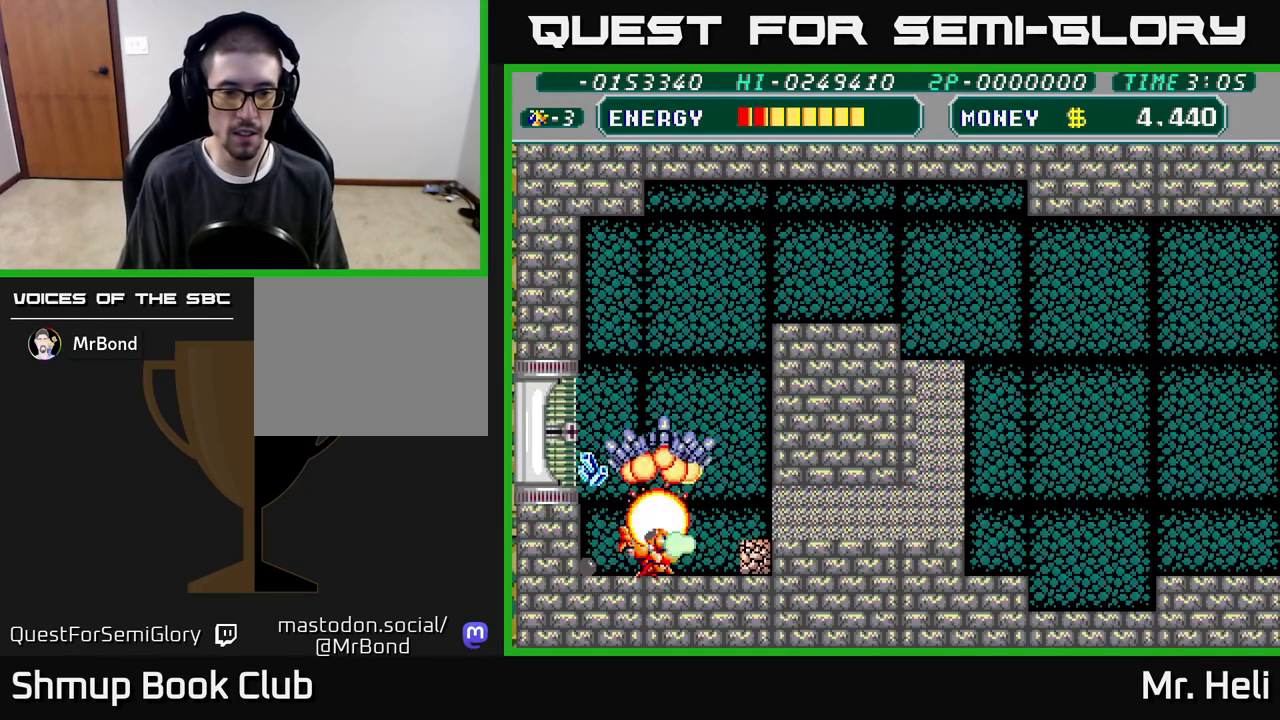
{"buttons": ["DPAD_LEFT"], "left_stick": "center", "right_stick": "center", "events": [[17, "A", "down"], [100, "X", "up"], [117, "A", "up"], [200, "A", "down"], [200, "X", "down"], [233, "DPAD_DOWN", "up"], [300, "A", "up"], [300, "X", "up"], [350, "DPAD_RIGHT", "up"], [417, "DPAD_LEFT", "down"]]}
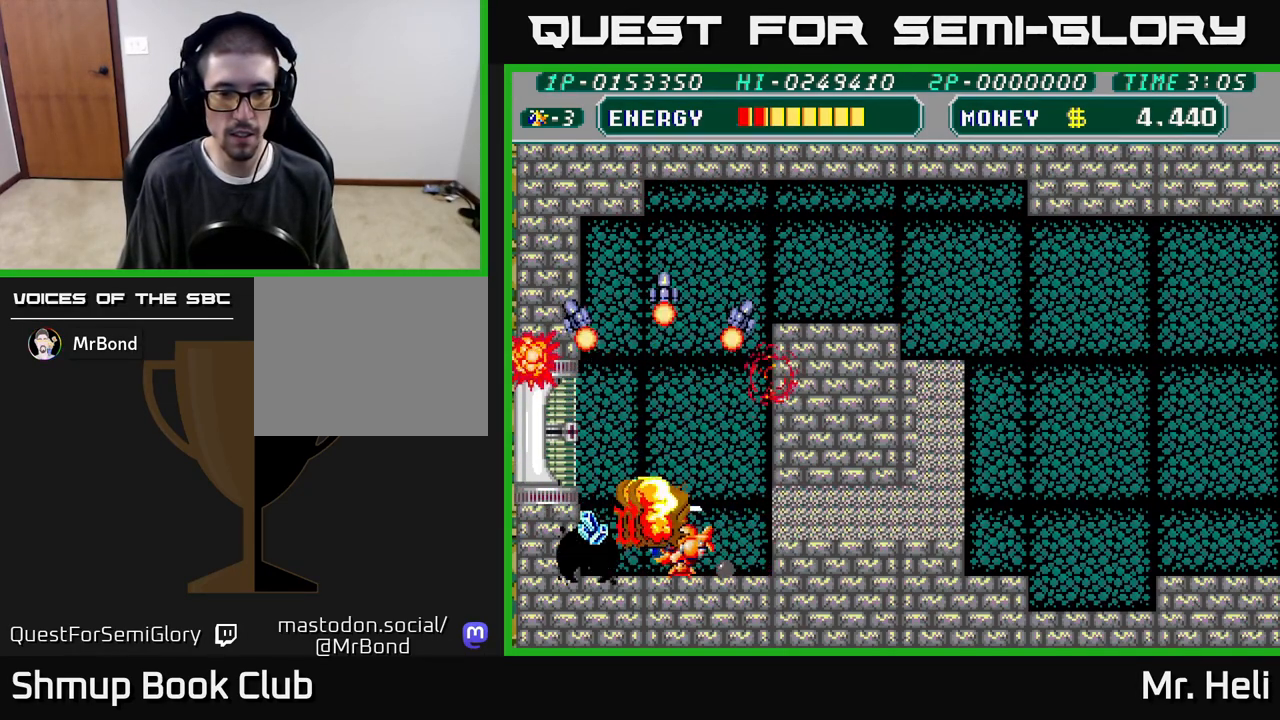
{"buttons": ["DPAD_UP"], "left_stick": "center", "right_stick": "center", "events": [[333, "DPAD_UP", "down"], [350, "DPAD_LEFT", "up"]]}
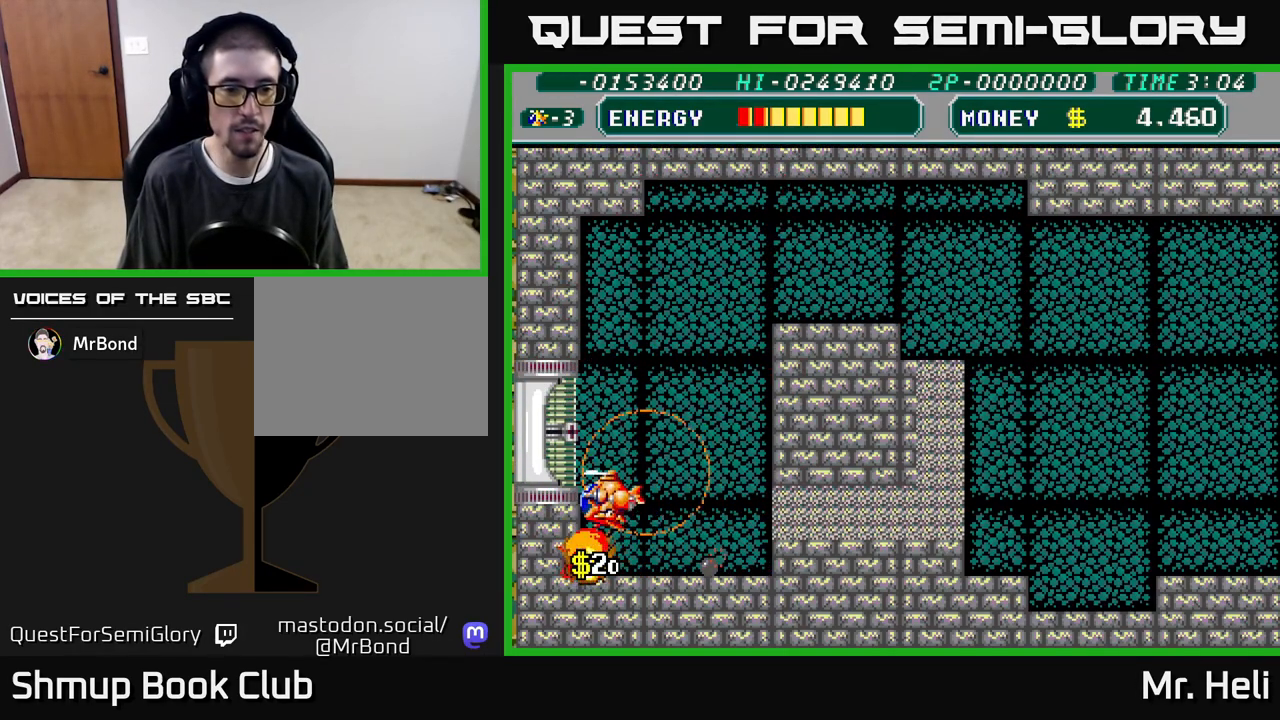
{"buttons": ["DPAD_LEFT"], "left_stick": "center", "right_stick": "center", "events": [[267, "DPAD_LEFT", "down"], [350, "DPAD_UP", "up"]]}
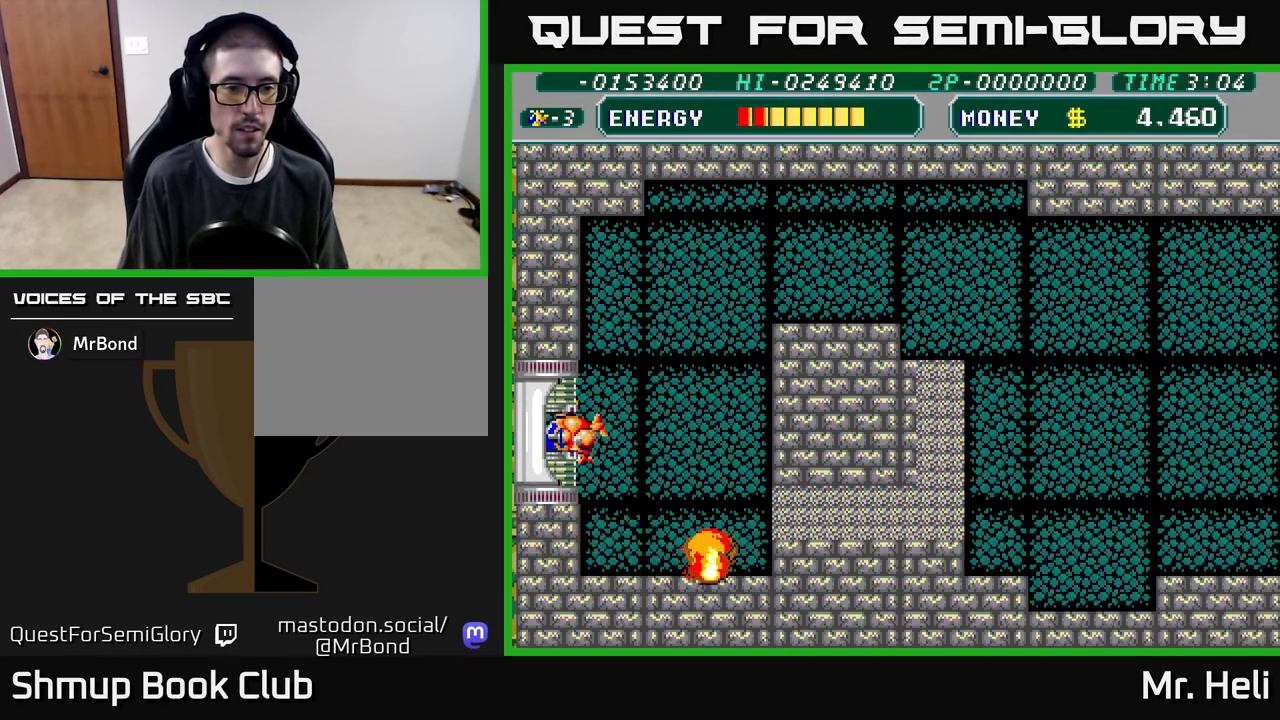
{"buttons": ["DPAD_LEFT"], "left_stick": "center", "right_stick": "center", "events": []}
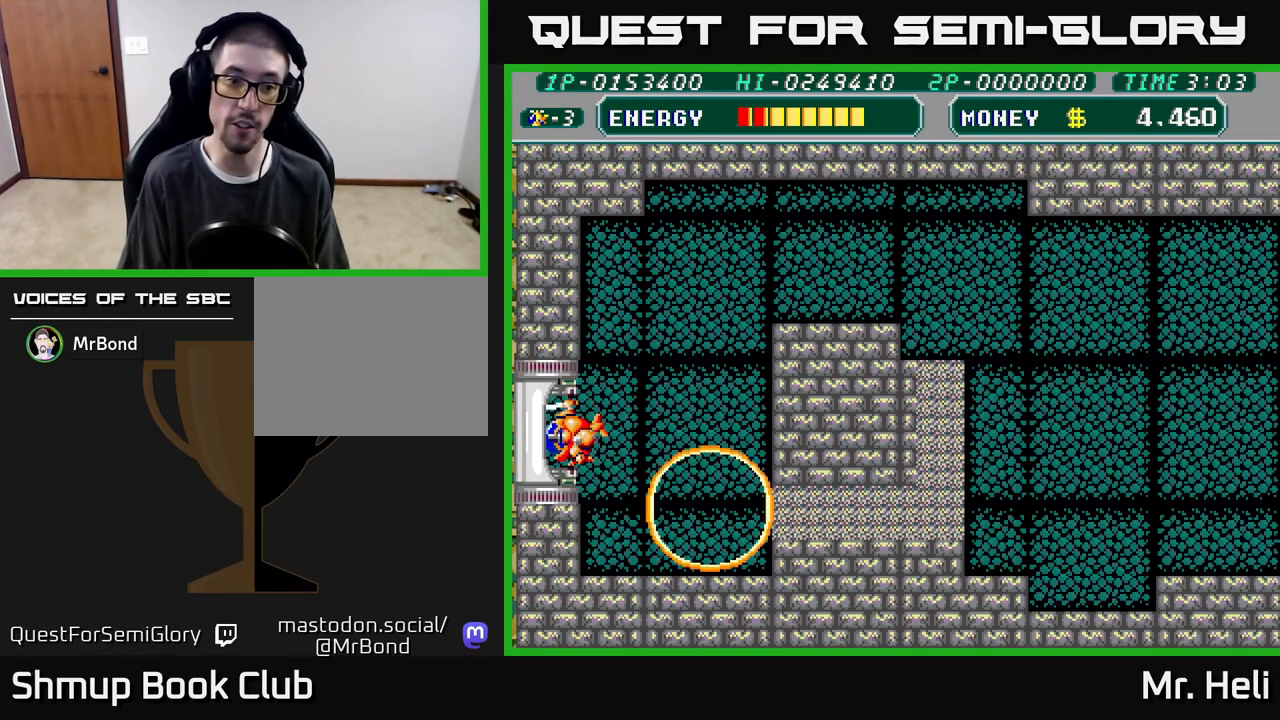
{"buttons": ["DPAD_LEFT"], "left_stick": "center", "right_stick": "center", "events": []}
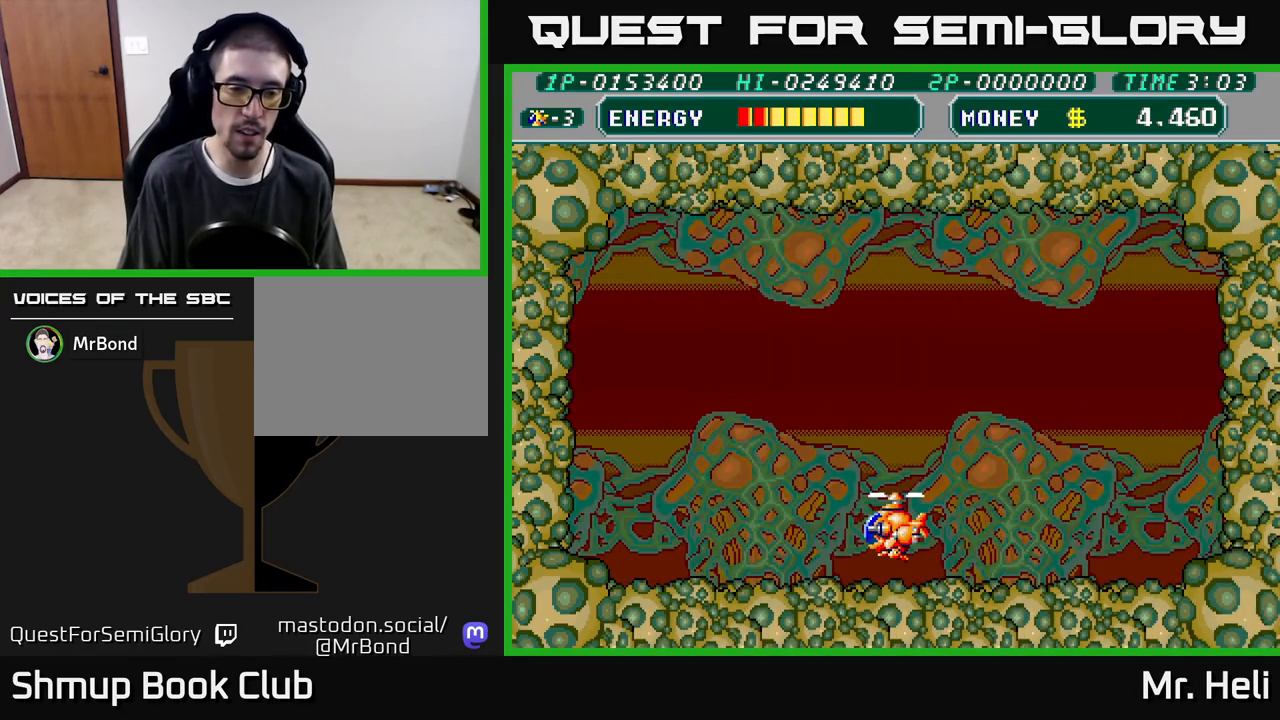
{"buttons": ["X", "DPAD_LEFT"], "left_stick": "center", "right_stick": "center", "events": [[217, "DPAD_LEFT", "up"], [367, "A", "down"], [367, "DPAD_LEFT", "down"], [483, "A", "up"], [483, "X", "down"]]}
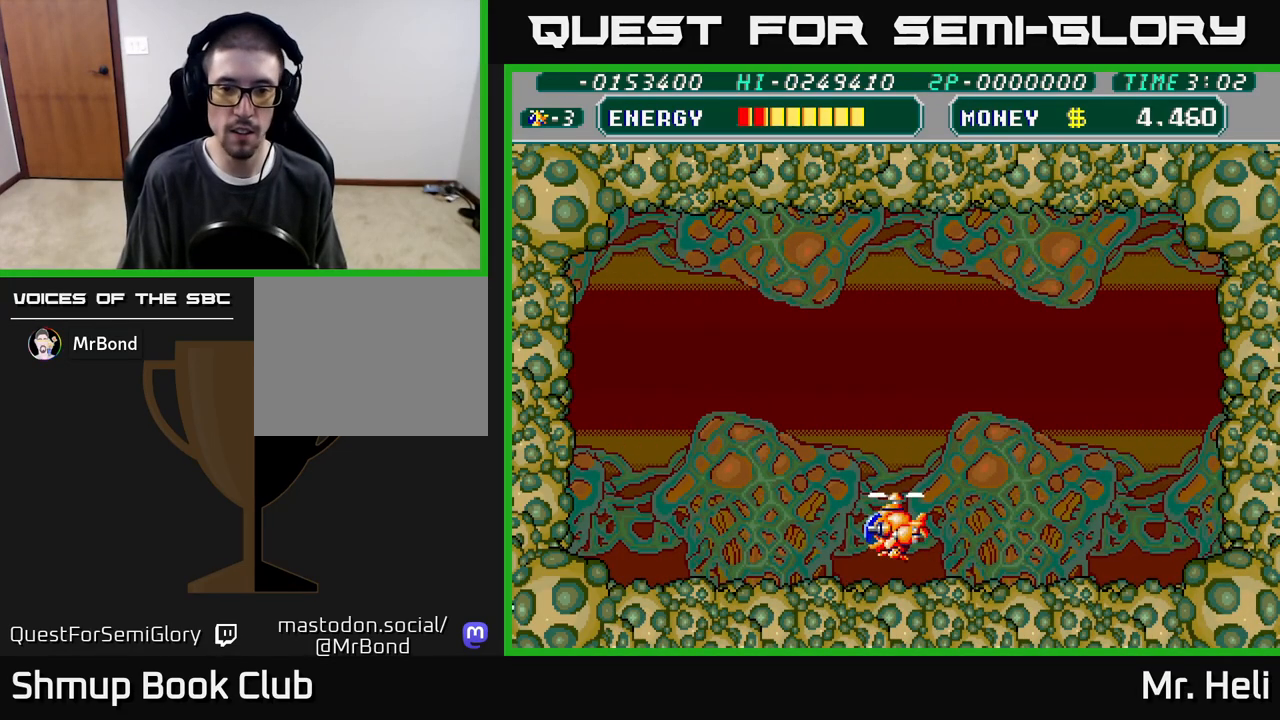
{"buttons": ["DPAD_UP"], "left_stick": "center", "right_stick": "center", "events": [[17, "DPAD_UP", "down"], [33, "DPAD_LEFT", "up"], [83, "X", "up"], [167, "X", "down"], [200, "A", "down"], [267, "A", "up"], [267, "X", "up"], [367, "A", "down"], [367, "X", "down"], [467, "X", "up"], [483, "A", "up"]]}
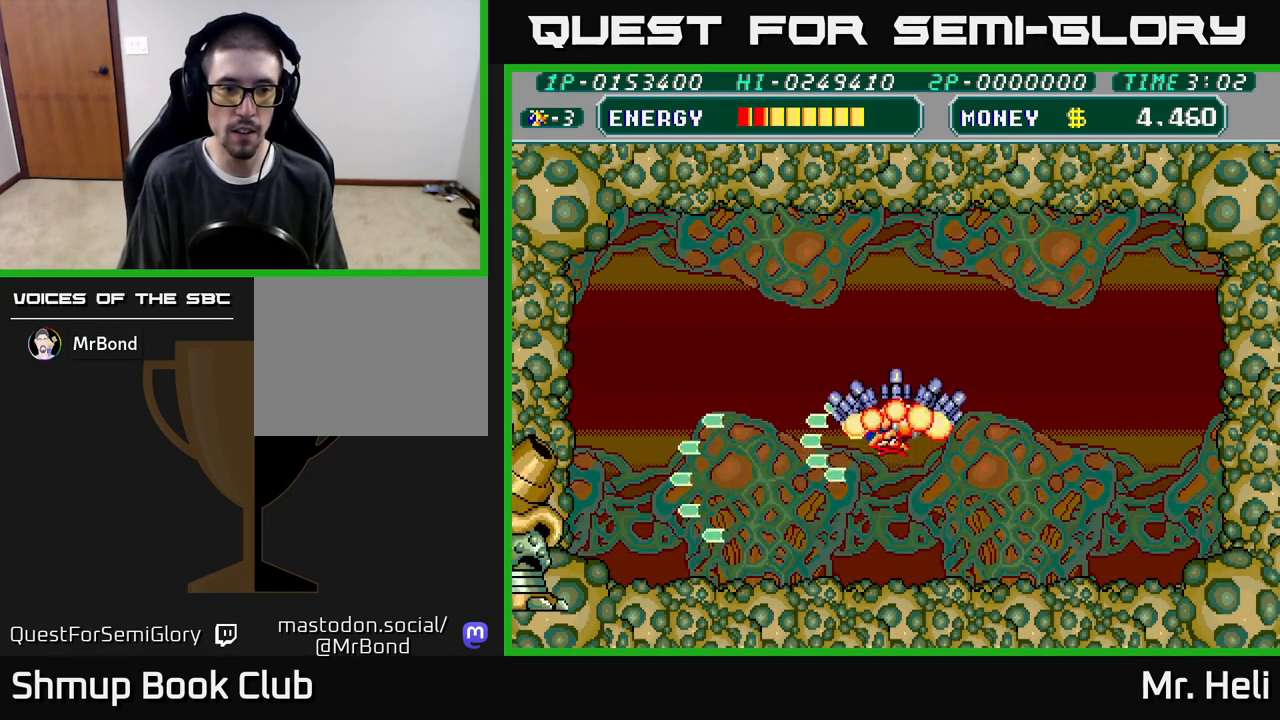
{"buttons": ["DPAD_DOWN", "DPAD_RIGHT"], "left_stick": "center", "right_stick": "center", "events": [[17, "DPAD_UP", "up"], [33, "A", "down"], [50, "DPAD_DOWN", "down"], [50, "X", "down"], [100, "DPAD_RIGHT", "down"], [167, "A", "up"], [167, "X", "up"], [233, "A", "down"], [233, "X", "down"], [250, "DPAD_DOWN", "up"], [367, "X", "up"], [383, "A", "up"], [433, "DPAD_DOWN", "down"]]}
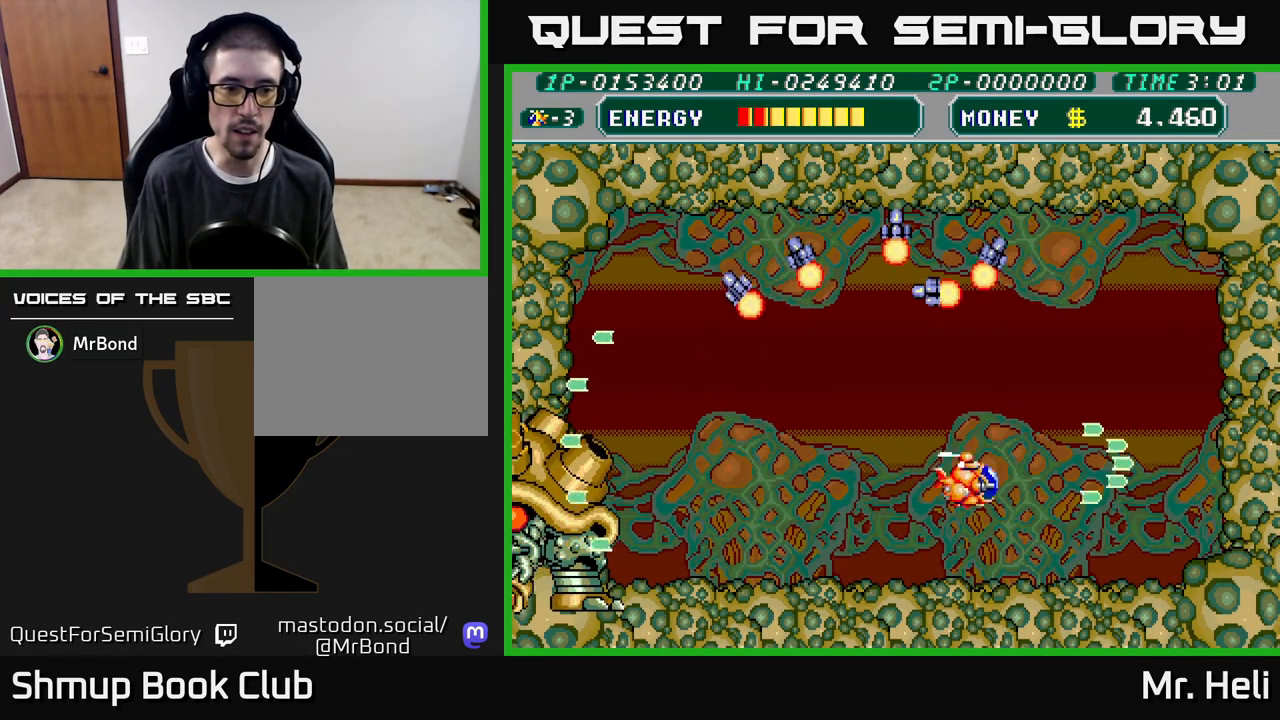
{"buttons": ["DPAD_LEFT"], "left_stick": "center", "right_stick": "center", "events": [[17, "DPAD_RIGHT", "up"], [50, "DPAD_LEFT", "down"], [167, "A", "down"], [200, "X", "down"], [333, "A", "up"], [333, "X", "up"], [450, "DPAD_DOWN", "up"]]}
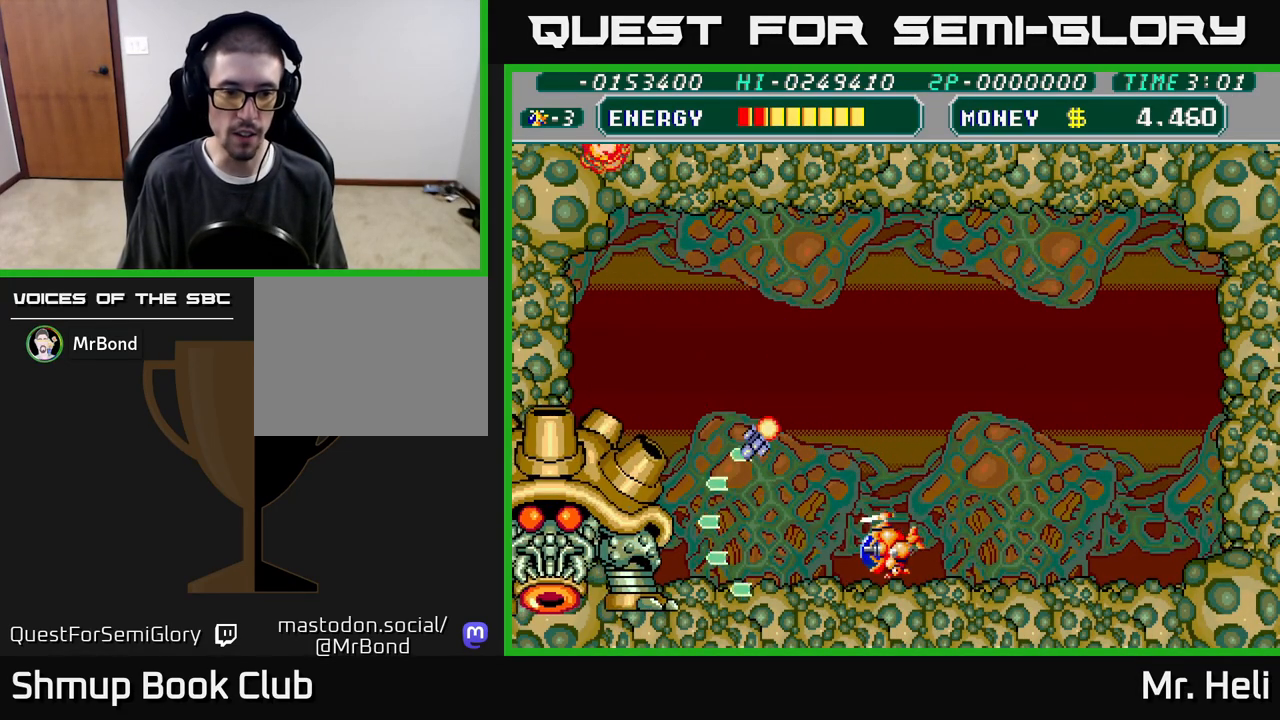
{"buttons": ["DPAD_DOWN", "DPAD_LEFT"], "left_stick": "center", "right_stick": "center", "events": [[217, "DPAD_DOWN", "down"], [250, "A", "down"], [250, "X", "down"], [350, "X", "up"], [367, "A", "up"], [417, "A", "down"], [417, "X", "down"], [500, "A", "up"], [500, "X", "up"]]}
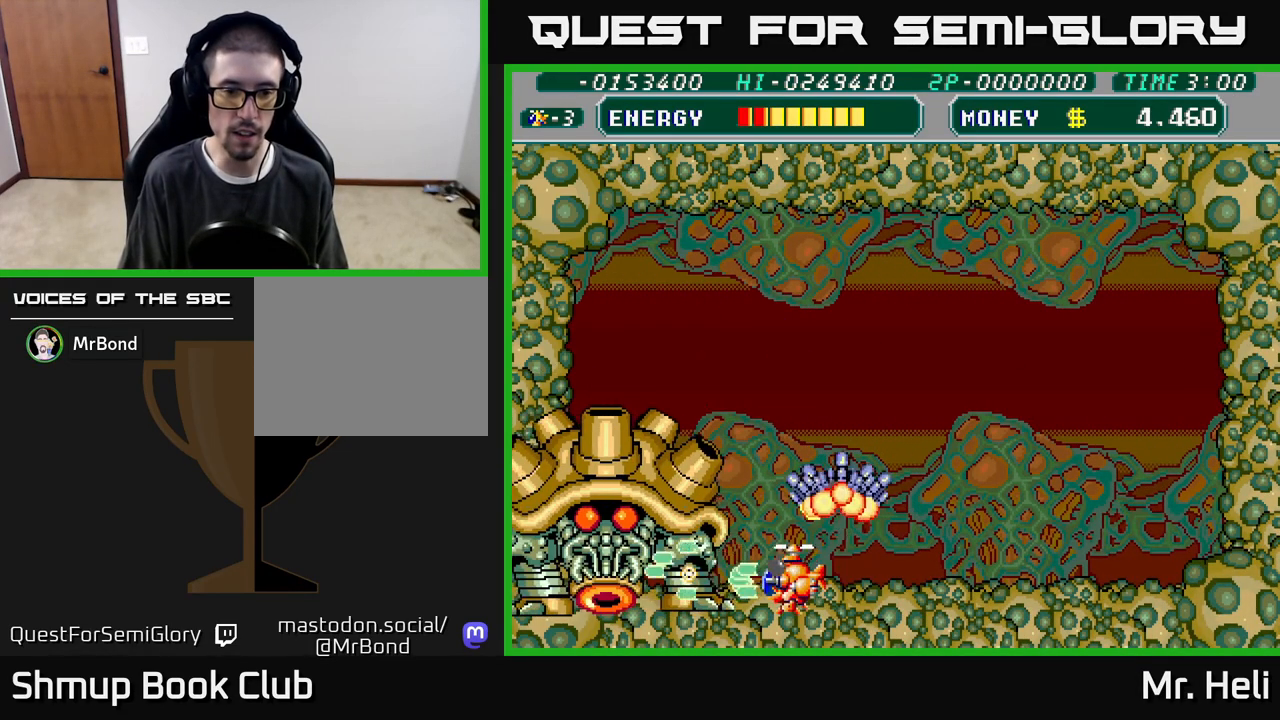
{"buttons": ["A", "DPAD_RIGHT"], "left_stick": "center", "right_stick": "center"}
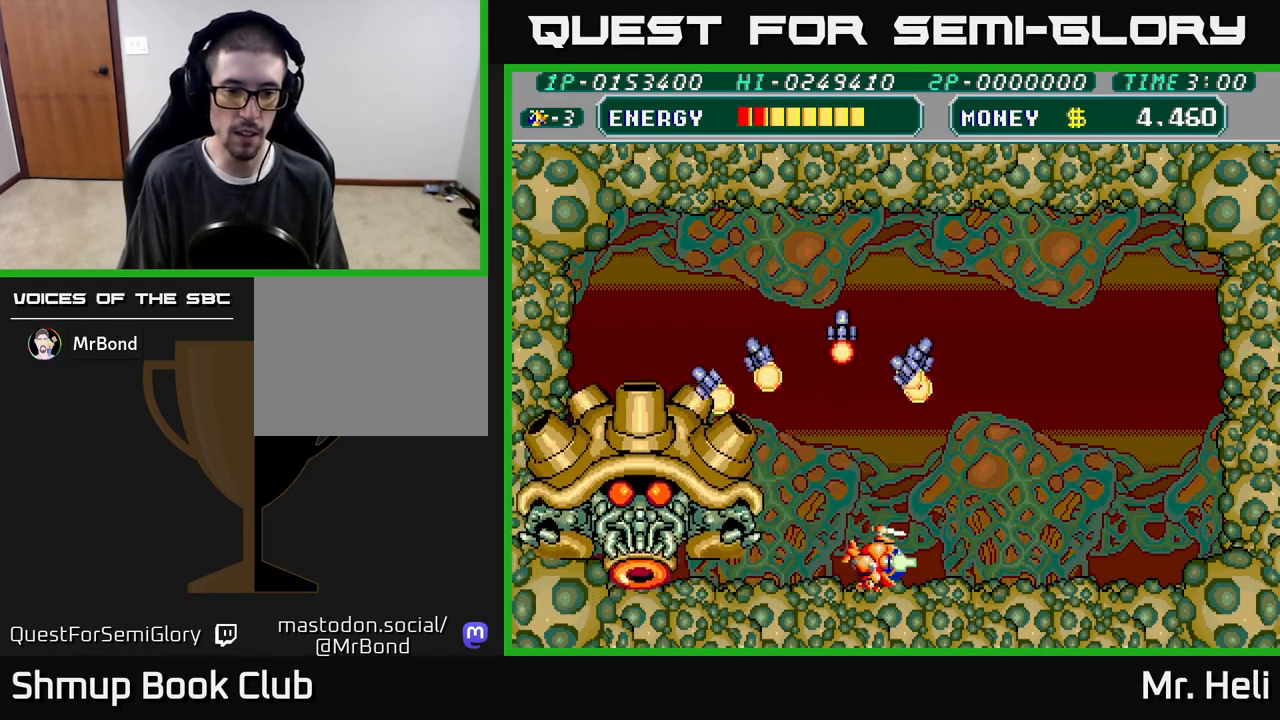
{"buttons": ["DPAD_RIGHT"], "left_stick": "center", "right_stick": "center", "events": [[50, "X", "down"], [83, "X", "up"], [117, "A", "up"], [200, "A", "down"], [200, "X", "down"], [283, "A", "up"], [300, "X", "up"]]}
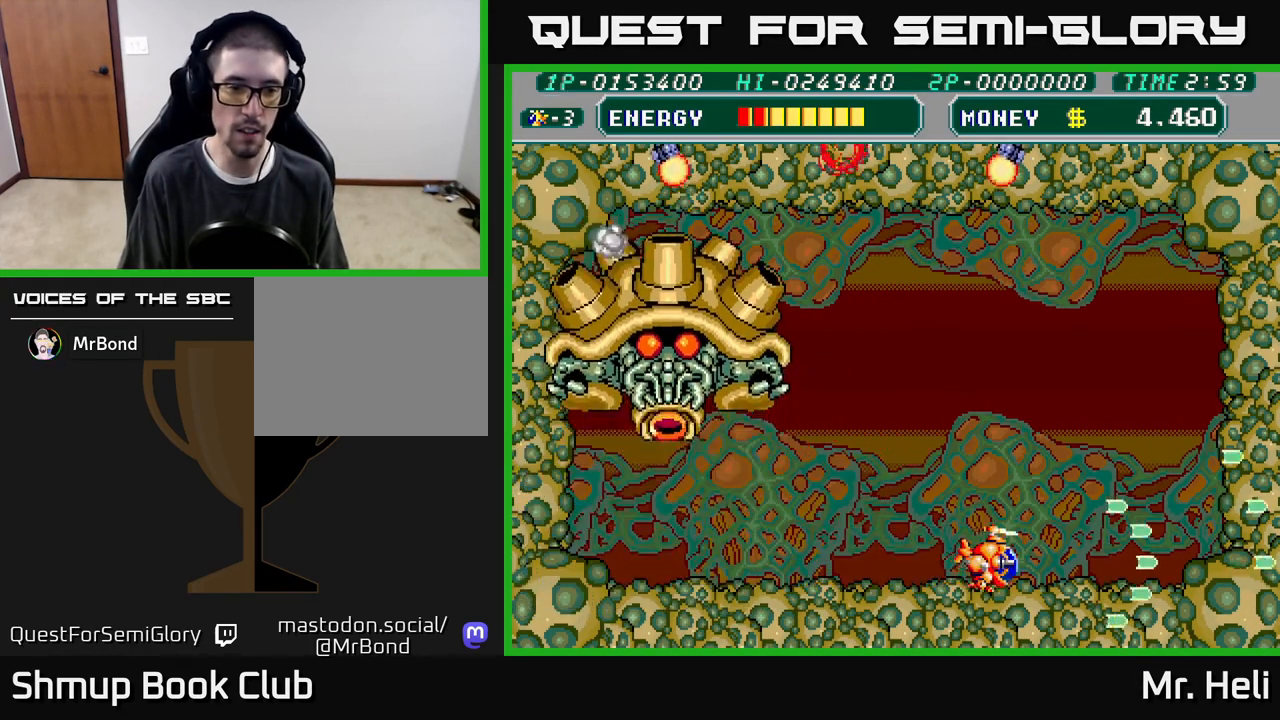
{"buttons": ["A", "DPAD_DOWN", "DPAD_LEFT"], "left_stick": "center", "right_stick": "center", "events": [[117, "DPAD_RIGHT", "up"], [150, "DPAD_UP", "down"], [167, "DPAD_LEFT", "down"], [200, "A", "down"], [200, "DPAD_UP", "up"], [350, "A", "up"], [383, "A", "down"], [500, "DPAD_DOWN", "down"]]}
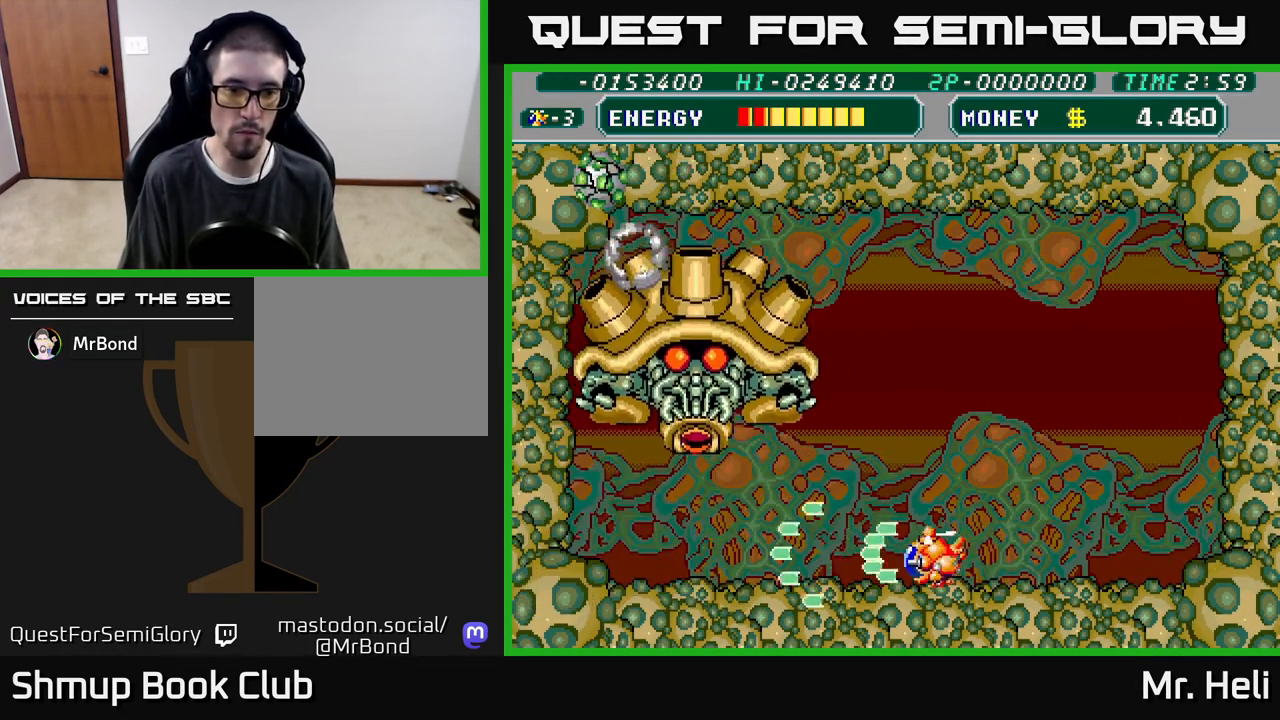
{"buttons": ["A", "X", "DPAD_UP", "DPAD_RIGHT"], "left_stick": "center", "right_stick": "center"}